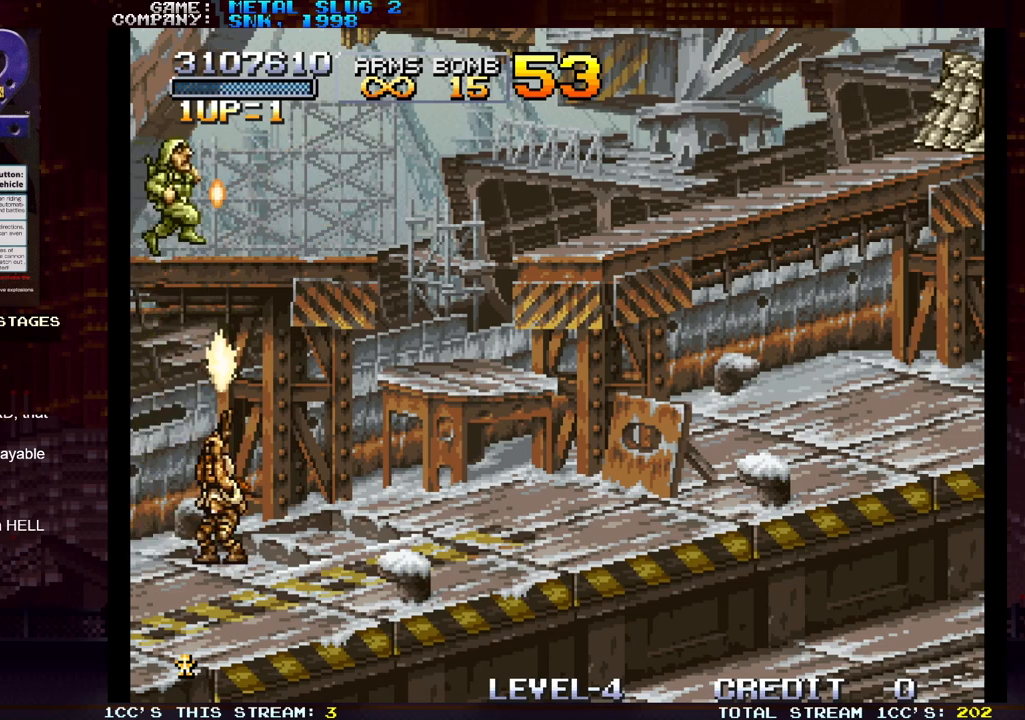
Gameplay with a controller (arcade stick); each line is a JSON object with the inputs held at the frame after it (dt_ms = milliseconds from this image to that frame). "events" lists button and stick changes between this image and that frame as [ms after this image, input, new state], when the widget could be followed in between. Not read: L3 R3.
{"dt_ms": 500, "buttons": ["TRIANGLE"], "left_stick": "right", "events": [[17, "SQUARE", "up"], [67, "SQUARE", "down"], [117, "SQUARE", "up"], [167, "SQUARE", "down"], [167, "left_stick", "up-right"], [217, "SQUARE", "up"], [367, "TRIANGLE", "down"], [383, "left_stick", "right"]]}
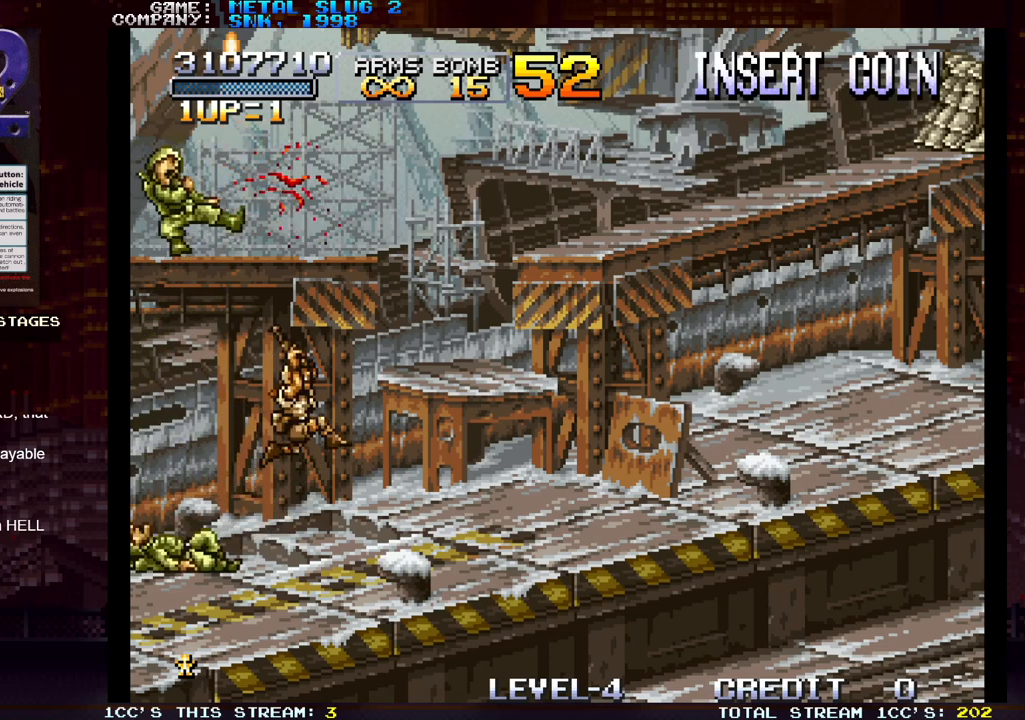
{"dt_ms": 1000, "buttons": ["TRIANGLE"], "left_stick": "center"}
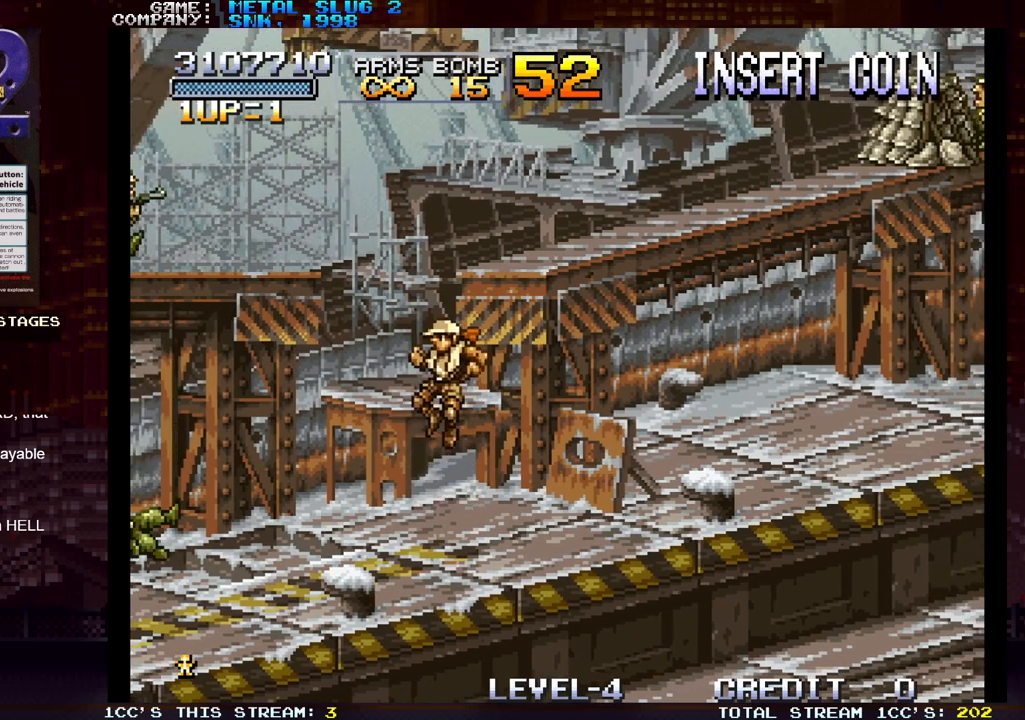
{"dt_ms": 500, "buttons": ["SQUARE"], "left_stick": "center", "events": [[100, "TRIANGLE", "up"], [217, "SQUARE", "down"], [267, "SQUARE", "up"], [333, "SQUARE", "down"], [383, "SQUARE", "up"], [400, "SQUARE", "down"], [450, "SQUARE", "up"], [500, "SQUARE", "down"]]}
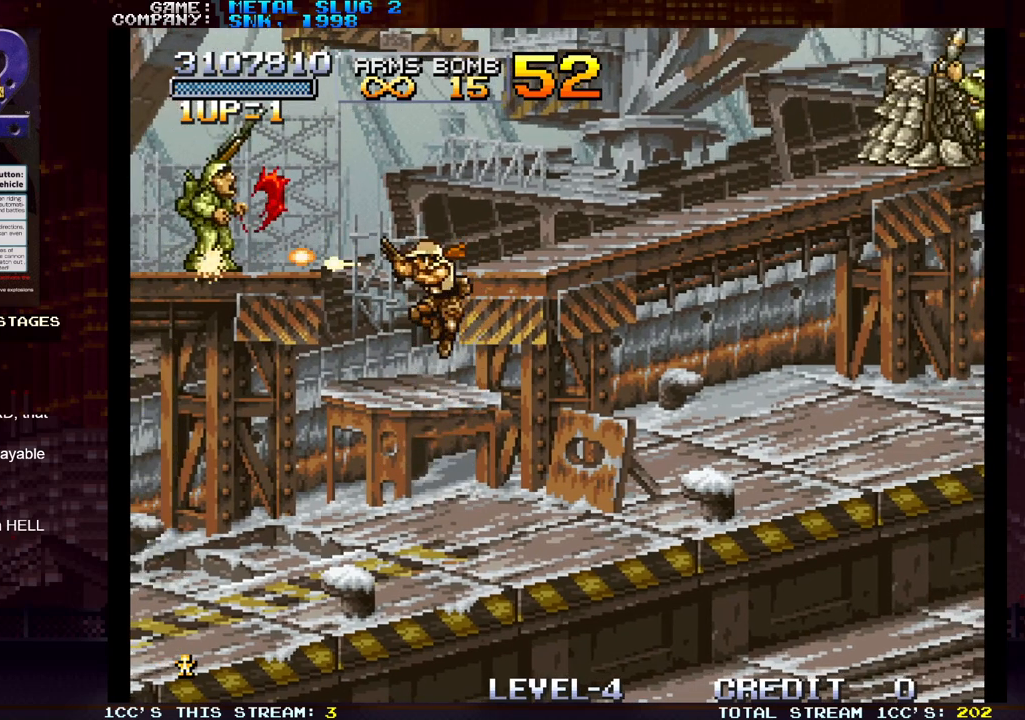
{"dt_ms": 500, "buttons": [], "left_stick": "center", "events": [[50, "SQUARE", "up"], [67, "SQUARE", "down"], [133, "SQUARE", "up"]]}
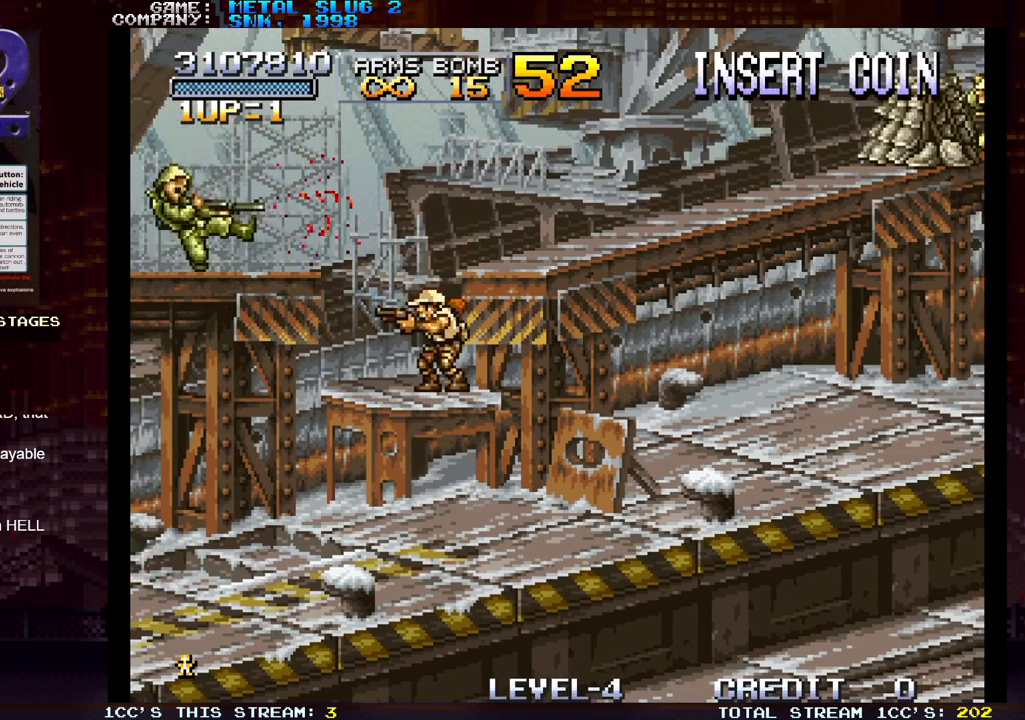
{"dt_ms": 500, "buttons": ["SQUARE"], "left_stick": "center", "events": [[283, "TRIANGLE", "down"], [367, "SQUARE", "down"], [367, "TRIANGLE", "up"], [433, "SQUARE", "up"], [483, "SQUARE", "down"]]}
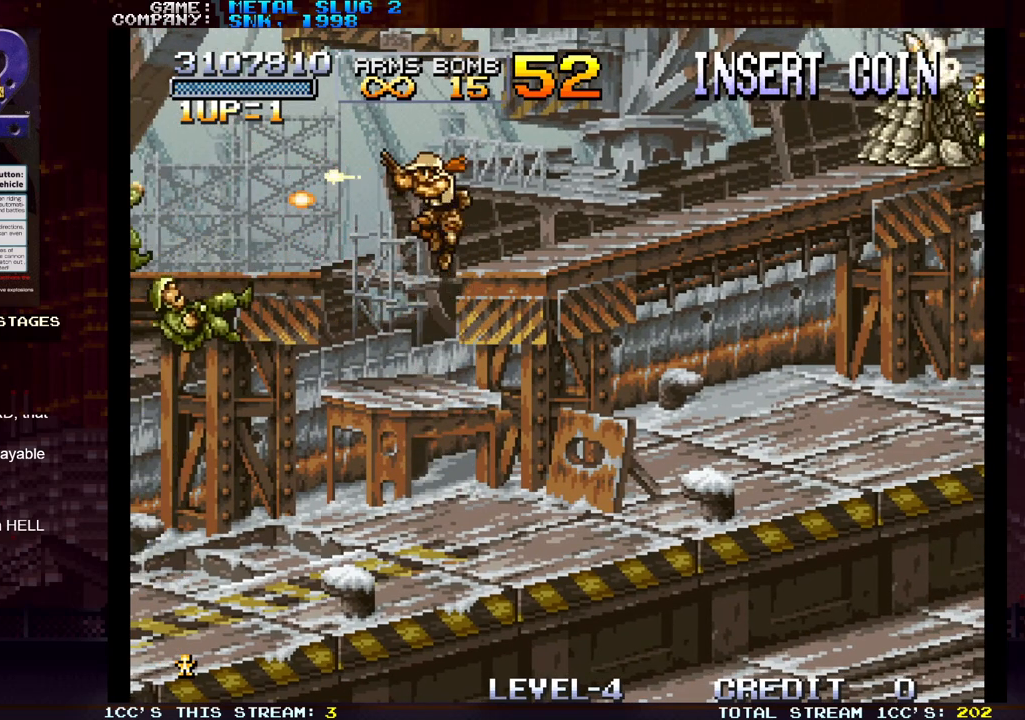
{"dt_ms": 500, "buttons": [], "left_stick": "left", "events": [[33, "SQUARE", "up"], [67, "SQUARE", "down"], [117, "SQUARE", "up"], [133, "left_stick", "right"], [167, "SQUARE", "down"], [217, "SQUARE", "up"], [250, "SQUARE", "down"], [300, "SQUARE", "up"], [317, "left_stick", "center"], [350, "SQUARE", "down"], [383, "SQUARE", "up"], [400, "left_stick", "left"], [417, "SQUARE", "down"], [483, "SQUARE", "up"]]}
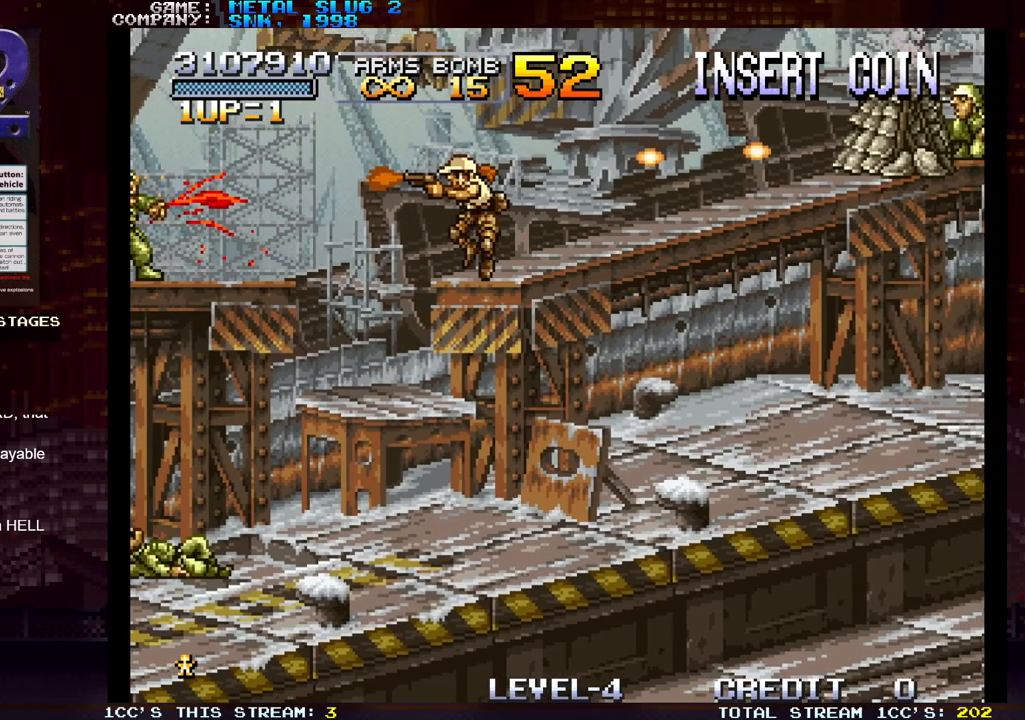
{"dt_ms": 500, "buttons": ["SQUARE"], "left_stick": "center", "events": [[33, "SQUARE", "down"], [100, "SQUARE", "up"], [117, "SQUARE", "down"], [200, "SQUARE", "up"], [250, "SQUARE", "down"], [350, "left_stick", "center"], [400, "SQUARE", "up"], [450, "SQUARE", "down"]]}
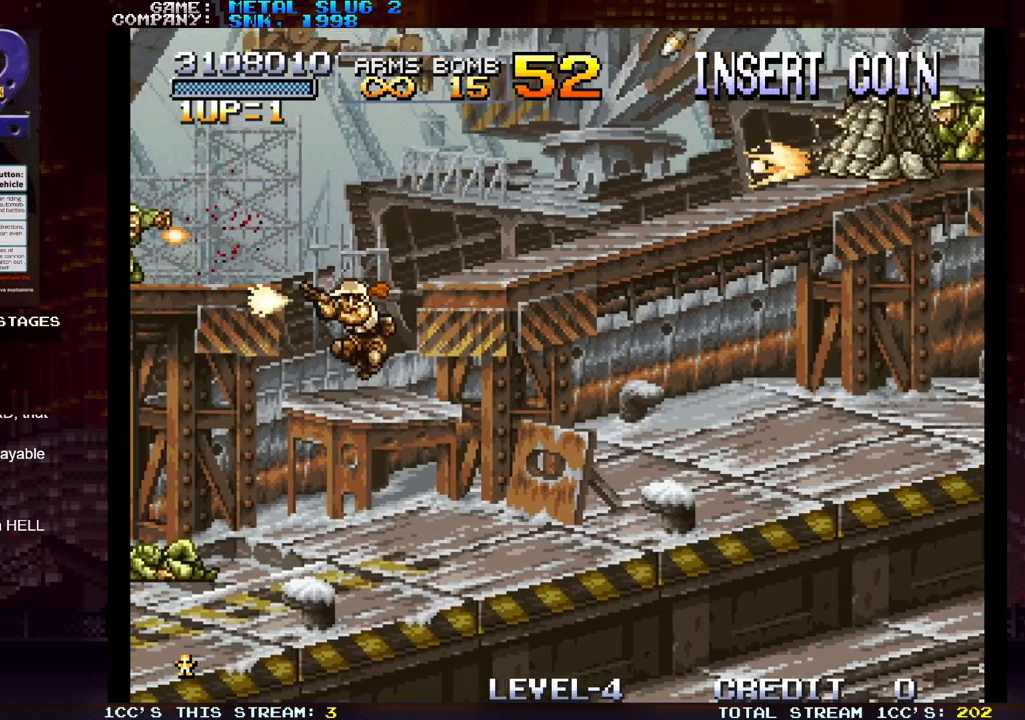
{"dt_ms": 500, "buttons": [], "left_stick": "left", "events": [[100, "SQUARE", "up"], [233, "TRIANGLE", "down"], [300, "SQUARE", "down"], [317, "TRIANGLE", "up"], [367, "left_stick", "left"], [383, "SQUARE", "up"], [433, "SQUARE", "down"], [483, "SQUARE", "up"]]}
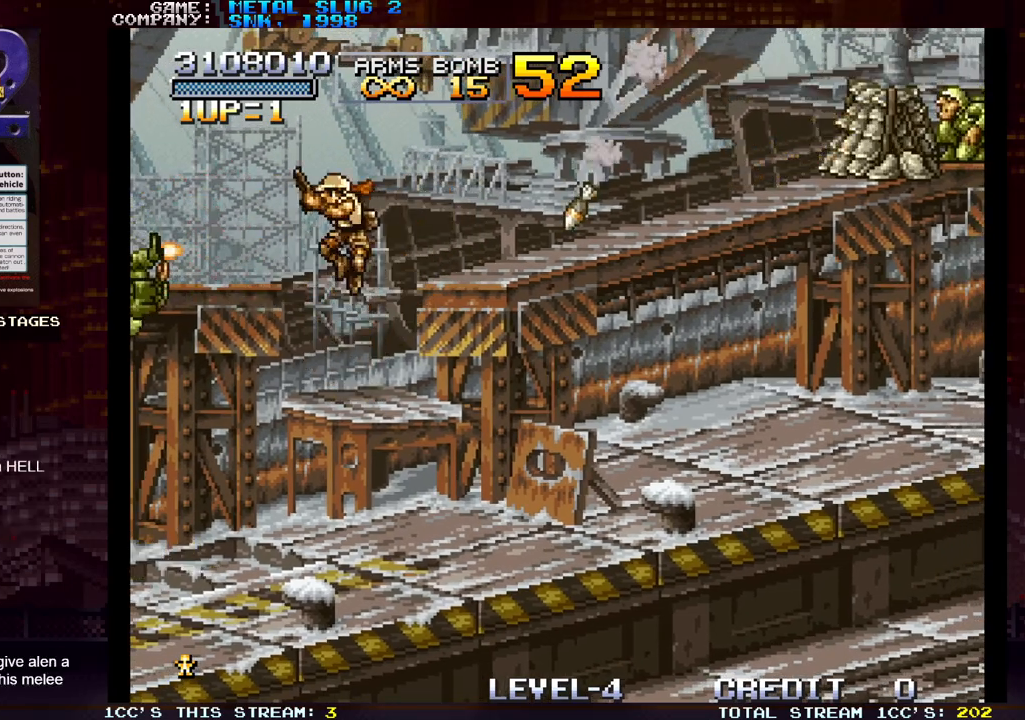
{"dt_ms": 500, "buttons": [], "left_stick": "center", "events": [[17, "SQUARE", "down"], [83, "SQUARE", "up"], [150, "SQUARE", "down"], [200, "SQUARE", "up"], [233, "SQUARE", "down"], [283, "SQUARE", "up"], [333, "left_stick", "center"], [350, "SQUARE", "down"], [400, "SQUARE", "up"], [433, "SQUARE", "down"], [500, "SQUARE", "up"]]}
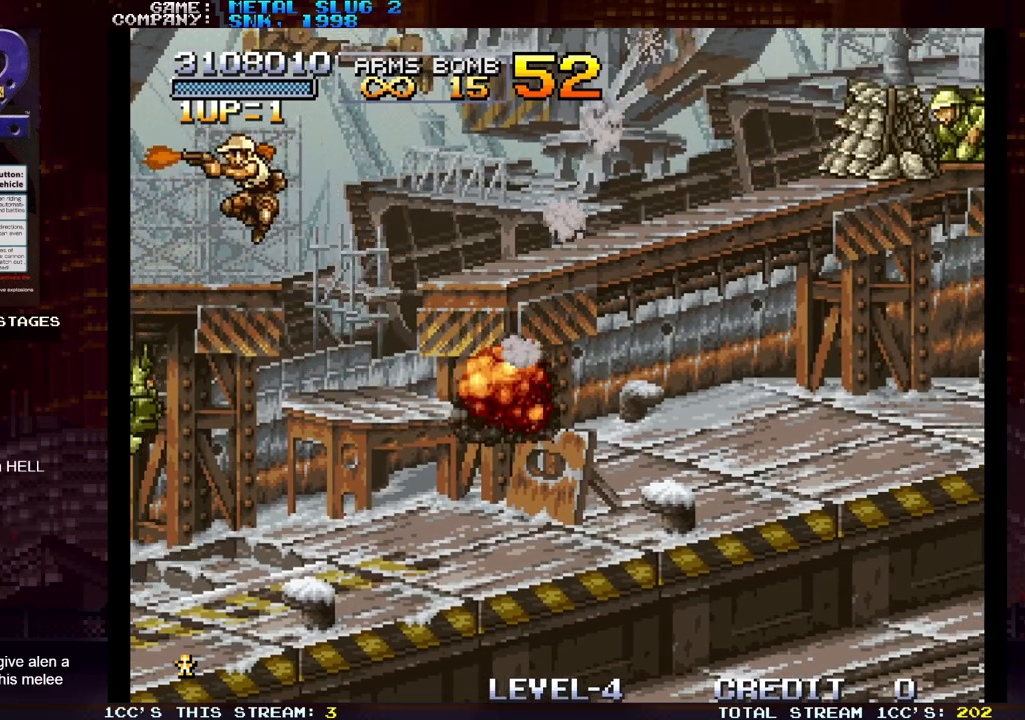
{"dt_ms": 500, "buttons": [], "left_stick": "right", "events": [[33, "SQUARE", "down"], [33, "left_stick", "right"], [83, "SQUARE", "up"], [117, "SQUARE", "down"], [183, "SQUARE", "up"], [317, "TRIANGLE", "down"], [383, "SQUARE", "down"], [400, "TRIANGLE", "up"], [450, "SQUARE", "up"]]}
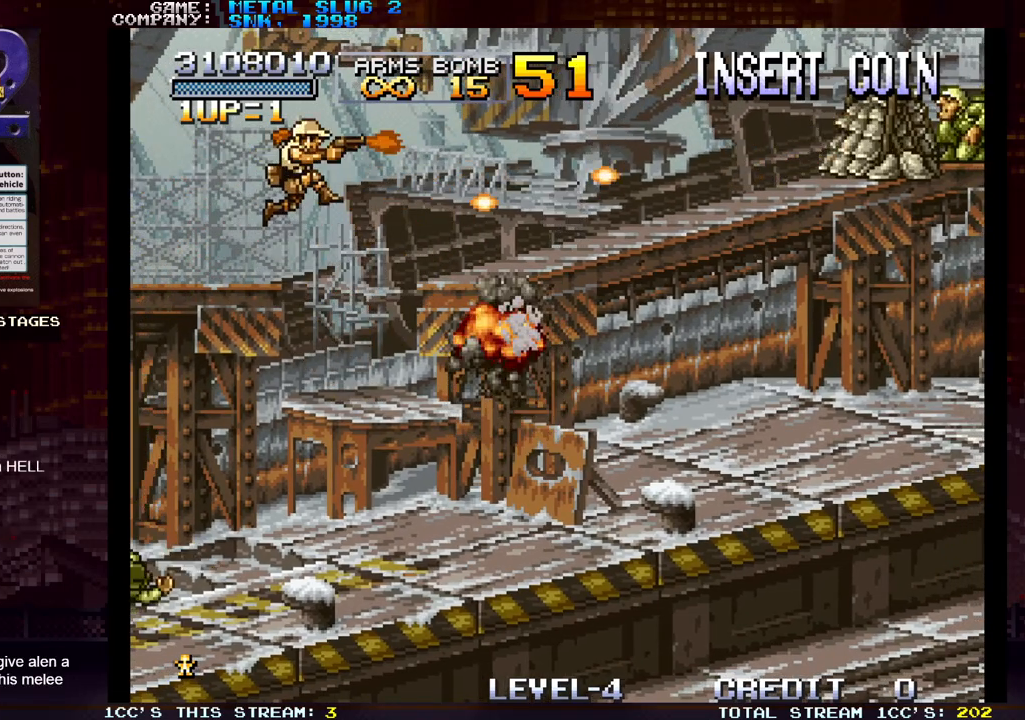
{"dt_ms": 500, "buttons": ["SQUARE"], "left_stick": "center", "events": [[17, "SQUARE", "down"], [67, "SQUARE", "up"], [83, "SQUARE", "down"], [83, "left_stick", "center"], [150, "SQUARE", "up"], [217, "SQUARE", "down"], [267, "SQUARE", "up"], [283, "SQUARE", "down"], [350, "SQUARE", "up"], [400, "SQUARE", "down"], [433, "SQUARE", "up"], [483, "SQUARE", "down"]]}
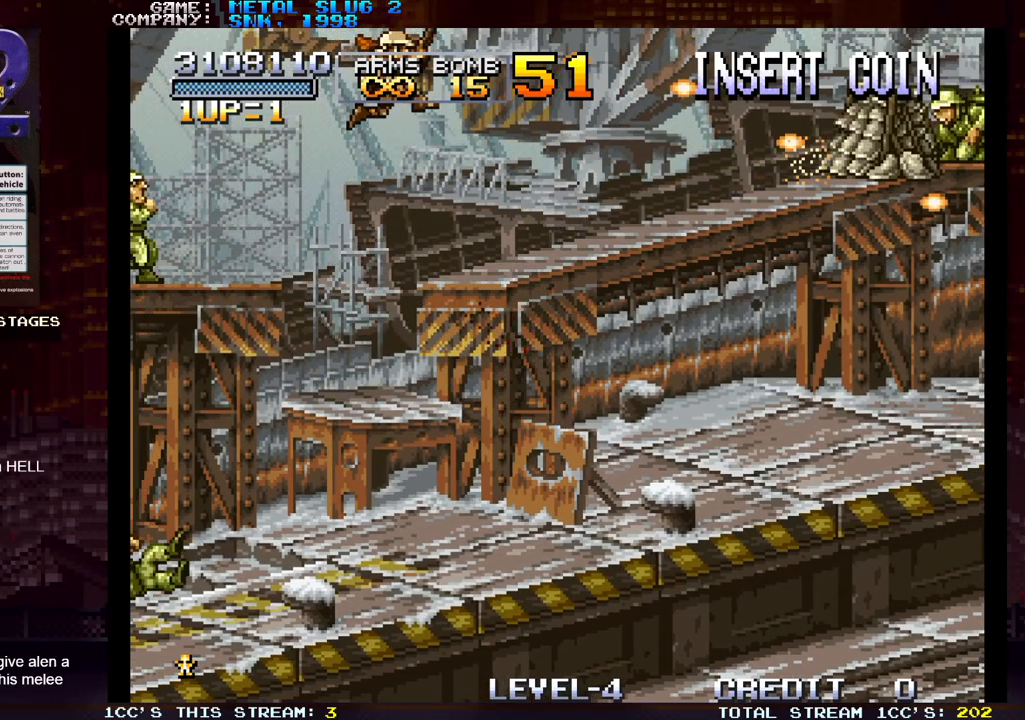
{"dt_ms": 500, "buttons": ["SQUARE"], "left_stick": "left", "events": [[17, "SQUARE", "up"], [100, "SQUARE", "down"], [133, "SQUARE", "up"], [167, "SQUARE", "down"], [217, "SQUARE", "up"], [283, "SQUARE", "down"], [333, "SQUARE", "up"], [333, "left_stick", "left"], [350, "SQUARE", "down"], [417, "SQUARE", "up"], [483, "SQUARE", "down"]]}
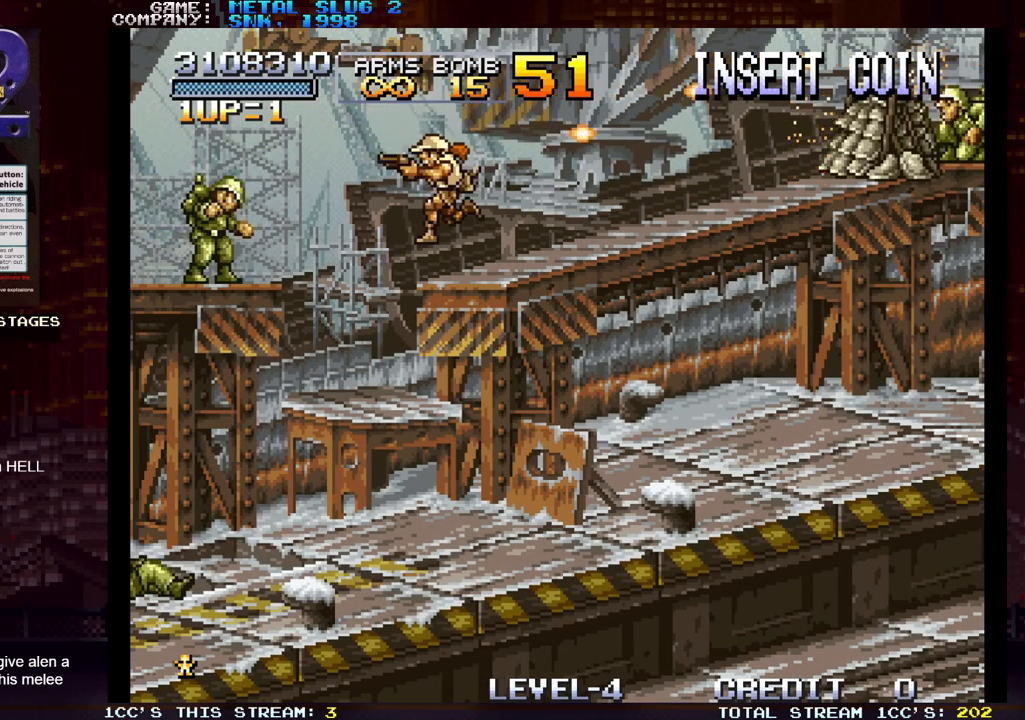
{"dt_ms": 500, "buttons": [], "left_stick": "center", "events": [[17, "SQUARE", "up"], [67, "SQUARE", "down"], [117, "SQUARE", "up"], [183, "SQUARE", "down"], [200, "SQUARE", "up"], [233, "SQUARE", "down"], [300, "SQUARE", "up"], [300, "left_stick", "center"], [367, "SQUARE", "down"], [400, "SQUARE", "up"], [433, "SQUARE", "down"], [500, "SQUARE", "up"]]}
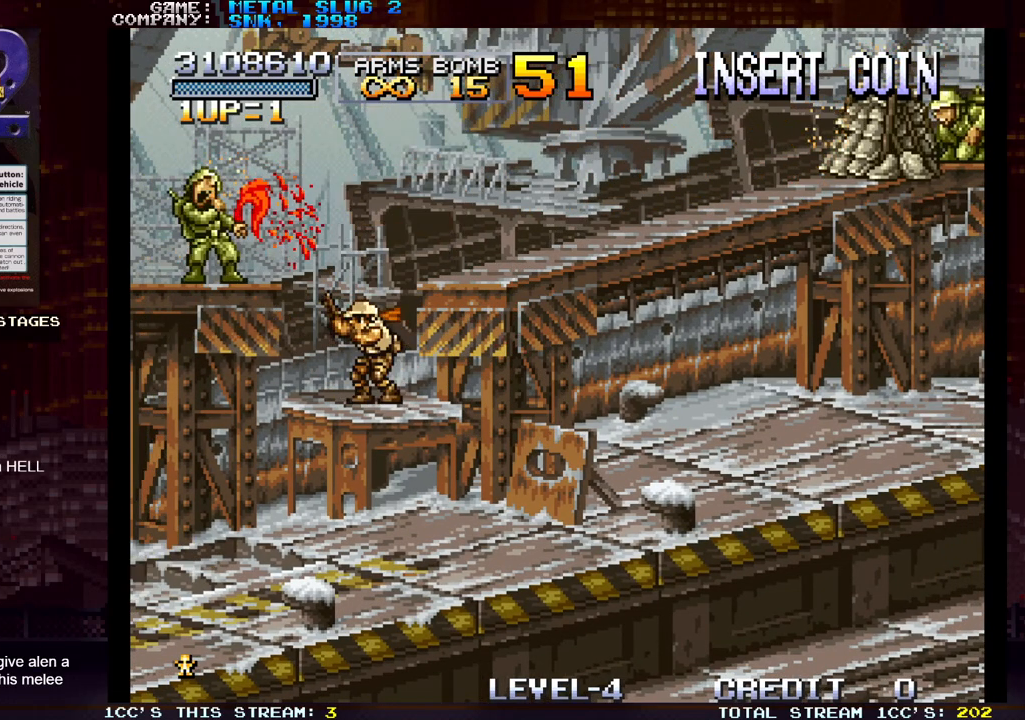
{"dt_ms": 500, "buttons": [], "left_stick": "center", "events": [[167, "left_stick", "right"], [200, "TRIANGLE", "down"], [283, "left_stick", "center"], [333, "SQUARE", "down"], [333, "TRIANGLE", "up"], [383, "SQUARE", "up"]]}
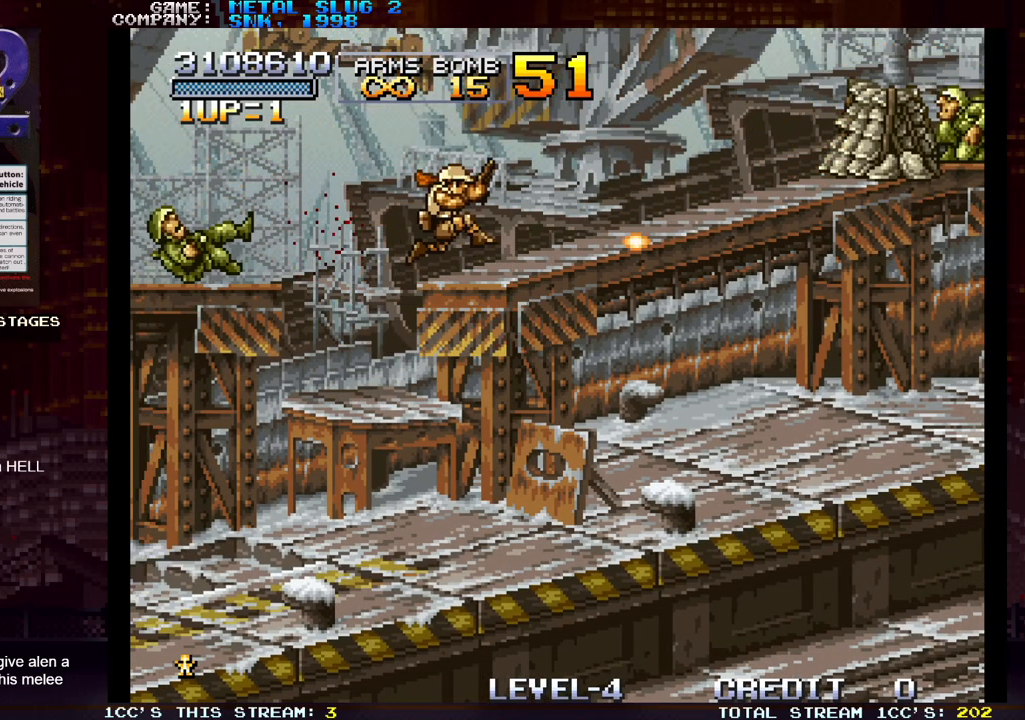
{"dt_ms": 500, "buttons": [], "left_stick": "left", "events": [[17, "left_stick", "right"], [117, "R1", "down"], [200, "left_stick", "center"], [217, "R1", "up"], [367, "left_stick", "left"]]}
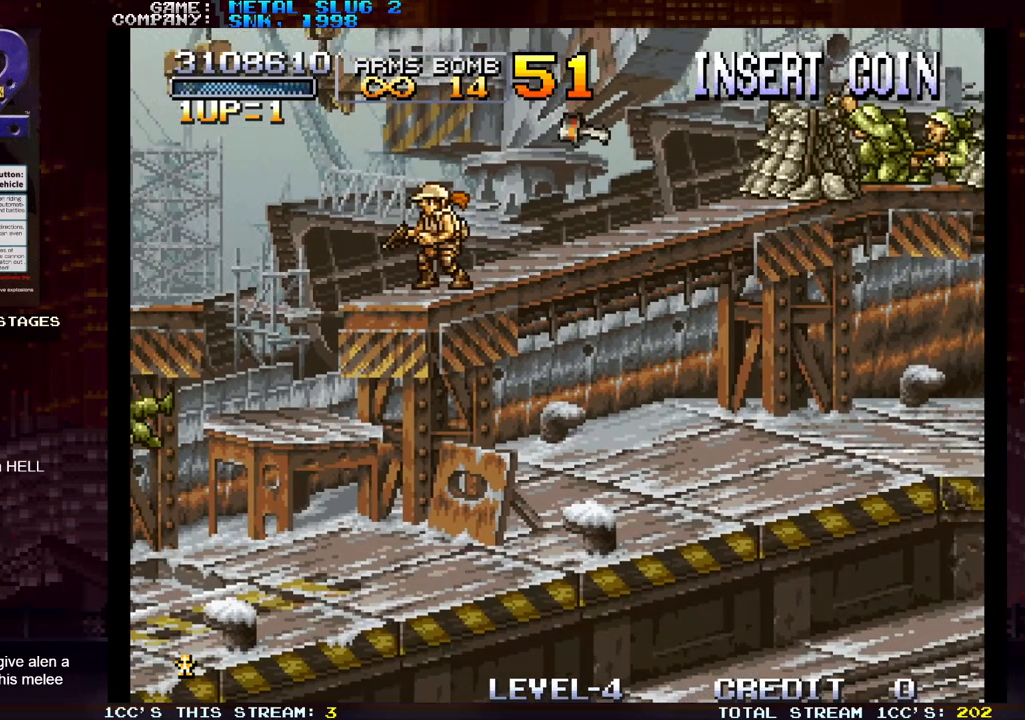
{"dt_ms": 500, "buttons": [], "left_stick": "center", "events": [[83, "left_stick", "center"]]}
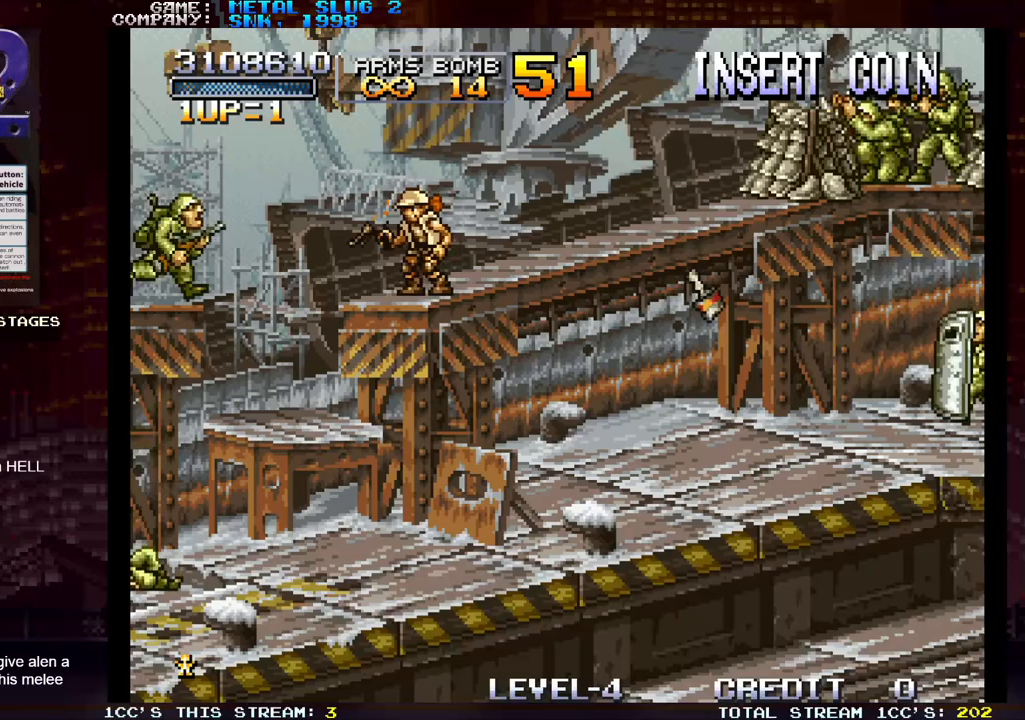
{"dt_ms": 500, "buttons": ["SQUARE"], "left_stick": "down", "events": [[67, "SQUARE", "down"], [67, "left_stick", "left"], [150, "SQUARE", "up"], [200, "SQUARE", "down"], [233, "SQUARE", "up"], [233, "left_stick", "down"], [283, "SQUARE", "down"], [333, "SQUARE", "up"], [367, "SQUARE", "down"], [433, "SQUARE", "up"], [467, "SQUARE", "down"]]}
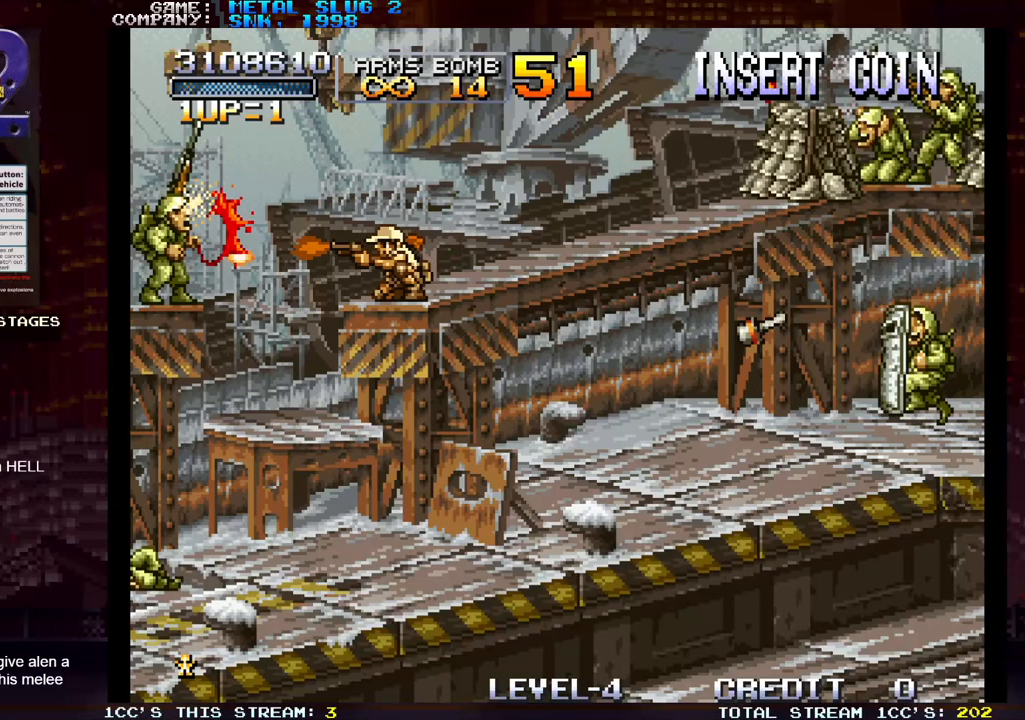
{"dt_ms": 500, "buttons": ["SQUARE"], "left_stick": "center", "events": [[17, "SQUARE", "up"], [67, "SQUARE", "down"], [117, "SQUARE", "up"], [133, "left_stick", "right"], [150, "SQUARE", "down"], [217, "SQUARE", "up"], [233, "left_stick", "center"], [267, "SQUARE", "down"], [317, "SQUARE", "up"], [350, "SQUARE", "down"], [417, "SQUARE", "up"], [467, "SQUARE", "down"]]}
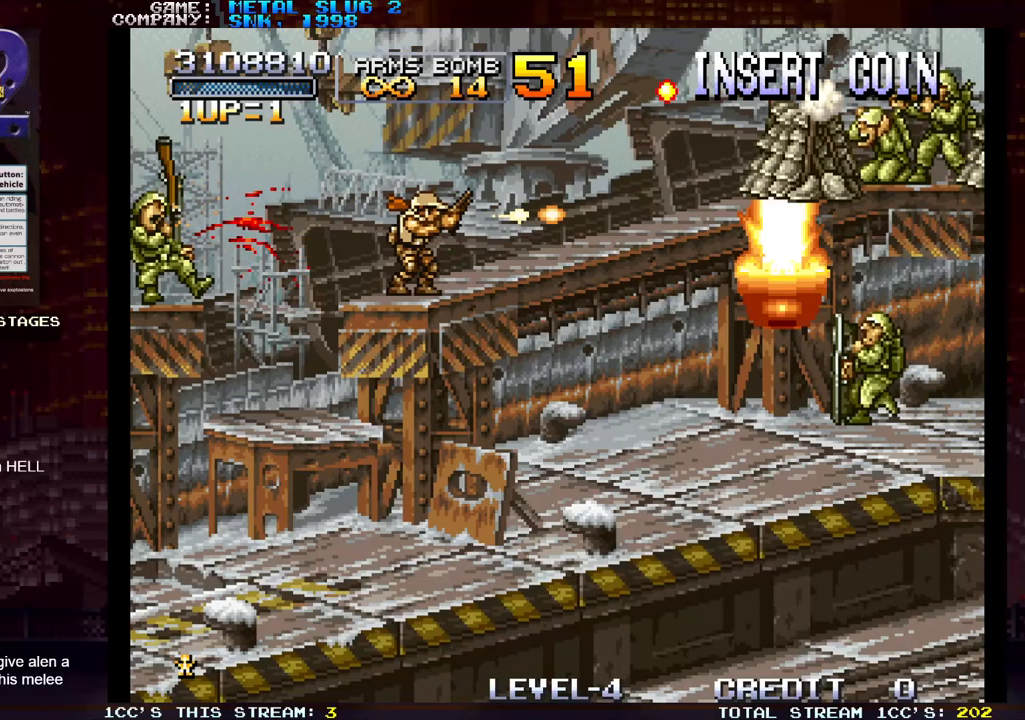
{"dt_ms": 500, "buttons": [], "left_stick": "center", "events": [[17, "SQUARE", "up"], [50, "SQUARE", "down"], [117, "SQUARE", "up"], [233, "SQUARE", "down"], [283, "SQUARE", "up"], [317, "SQUARE", "down"], [383, "SQUARE", "up"], [433, "SQUARE", "down"], [483, "SQUARE", "up"]]}
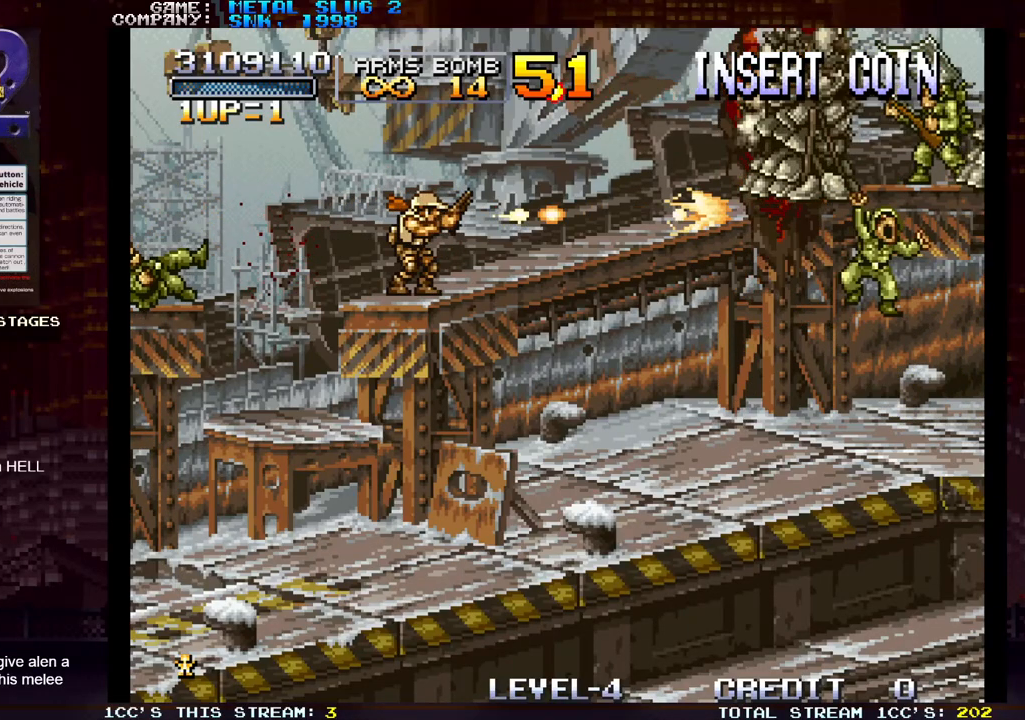
{"dt_ms": 500, "buttons": ["SQUARE"], "left_stick": "left", "events": [[50, "SQUARE", "down"], [83, "SQUARE", "up"], [133, "SQUARE", "down"], [183, "SQUARE", "up"], [250, "SQUARE", "down"], [300, "SQUARE", "up"], [333, "SQUARE", "down"], [350, "left_stick", "left"], [400, "SQUARE", "up"], [467, "SQUARE", "down"]]}
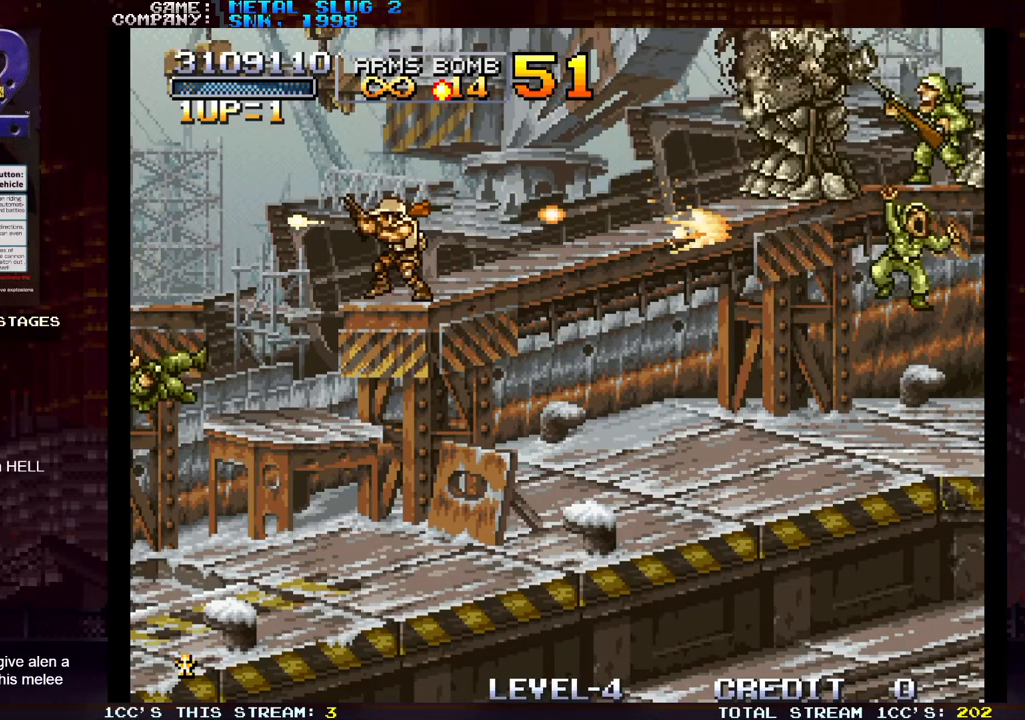
{"dt_ms": 500, "buttons": ["SQUARE"], "left_stick": "left", "events": [[17, "SQUARE", "up"], [50, "SQUARE", "down"], [117, "SQUARE", "up"], [183, "SQUARE", "down"], [217, "SQUARE", "up"], [267, "SQUARE", "down"], [317, "SQUARE", "up"], [400, "SQUARE", "down"], [450, "SQUARE", "up"], [483, "SQUARE", "down"]]}
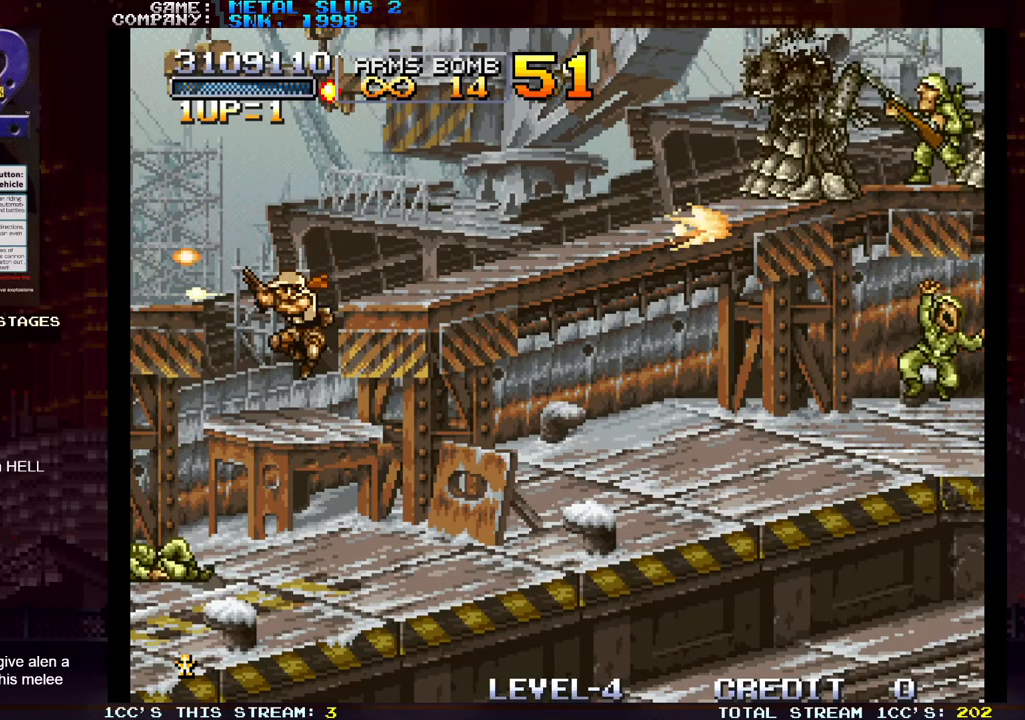
{"dt_ms": 500, "buttons": [], "left_stick": "center", "events": [[50, "SQUARE", "up"], [100, "SQUARE", "down"], [167, "SQUARE", "up"], [183, "SQUARE", "down"], [183, "left_stick", "right"], [267, "SQUARE", "up"], [300, "left_stick", "center"], [333, "SQUARE", "down"], [350, "SQUARE", "up"], [383, "SQUARE", "down"], [467, "SQUARE", "up"]]}
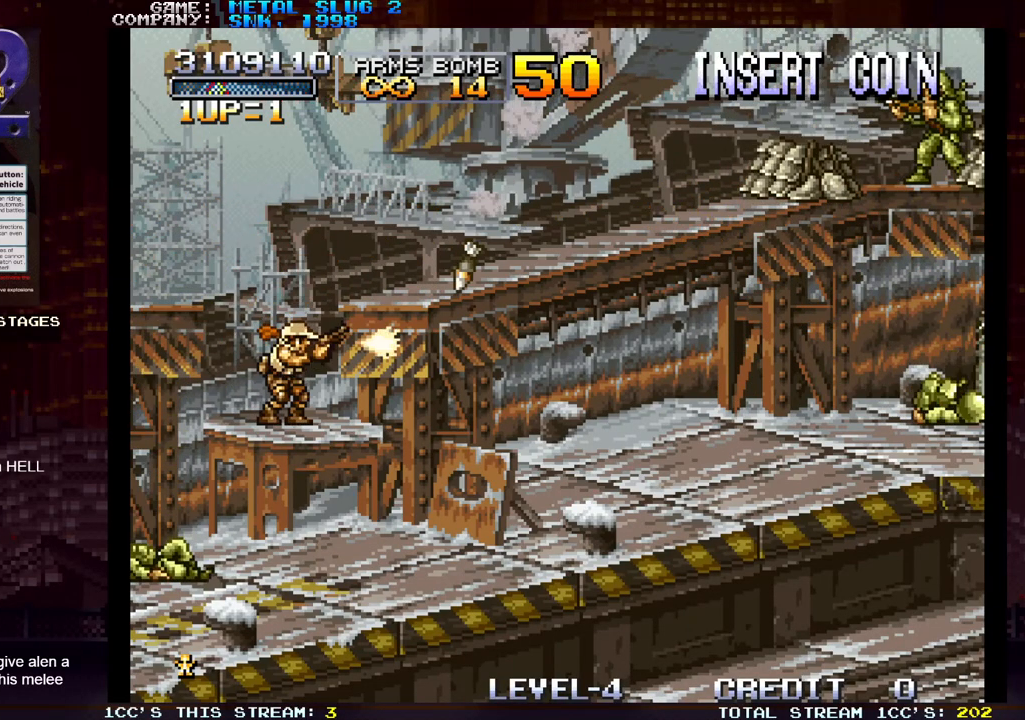
{"dt_ms": 500, "buttons": ["SQUARE"], "left_stick": "right", "events": [[33, "left_stick", "left"], [100, "SQUARE", "down"], [100, "left_stick", "center"], [167, "SQUARE", "up"], [267, "TRIANGLE", "down"], [350, "SQUARE", "down"], [383, "TRIANGLE", "up"], [433, "SQUARE", "up"], [433, "left_stick", "right"], [500, "SQUARE", "down"]]}
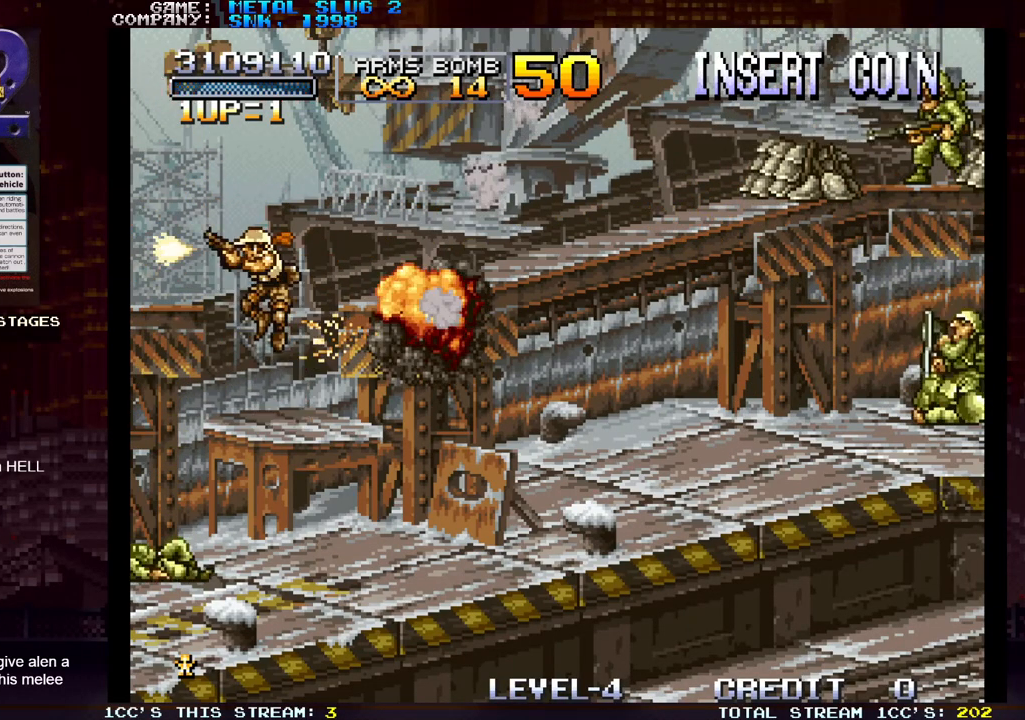
{"dt_ms": 500, "buttons": [], "left_stick": "right", "events": [[50, "SQUARE", "up"], [67, "SQUARE", "down"], [150, "SQUARE", "up"], [217, "SQUARE", "down"], [250, "SQUARE", "up"], [300, "SQUARE", "down"], [367, "SQUARE", "up"], [433, "SQUARE", "down"], [467, "SQUARE", "up"]]}
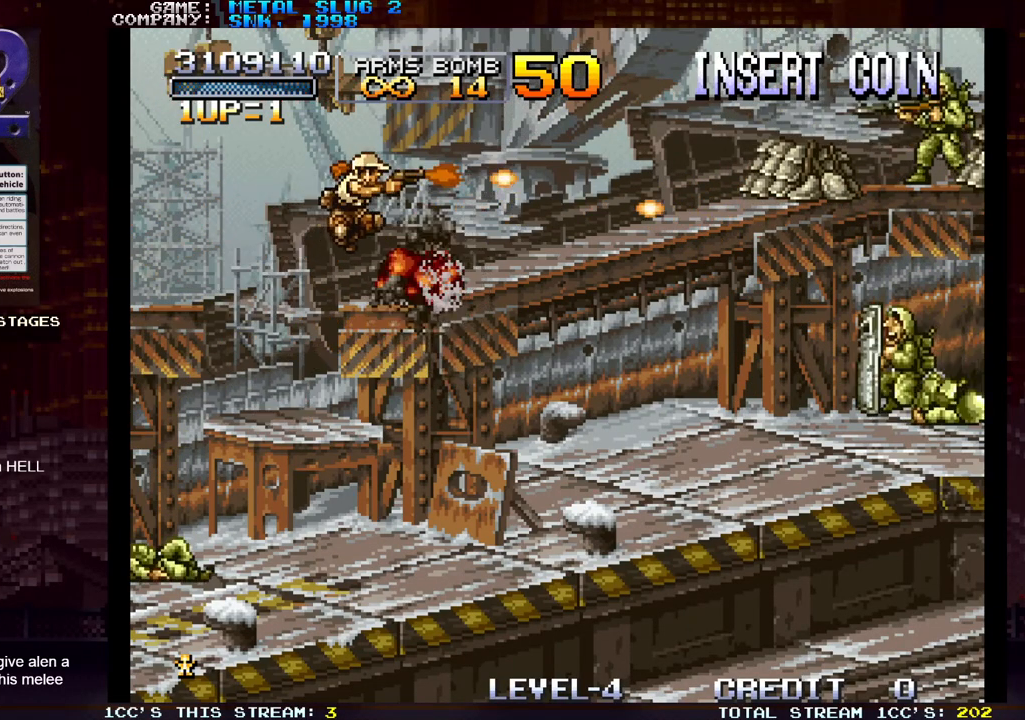
{"dt_ms": 500, "buttons": ["SQUARE"], "left_stick": "left", "events": [[17, "SQUARE", "down"], [33, "left_stick", "center"], [83, "SQUARE", "up"], [133, "SQUARE", "down"], [200, "SQUARE", "up"], [233, "SQUARE", "down"], [267, "left_stick", "left"], [300, "SQUARE", "up"], [367, "SQUARE", "down"], [417, "SQUARE", "up"], [450, "SQUARE", "down"]]}
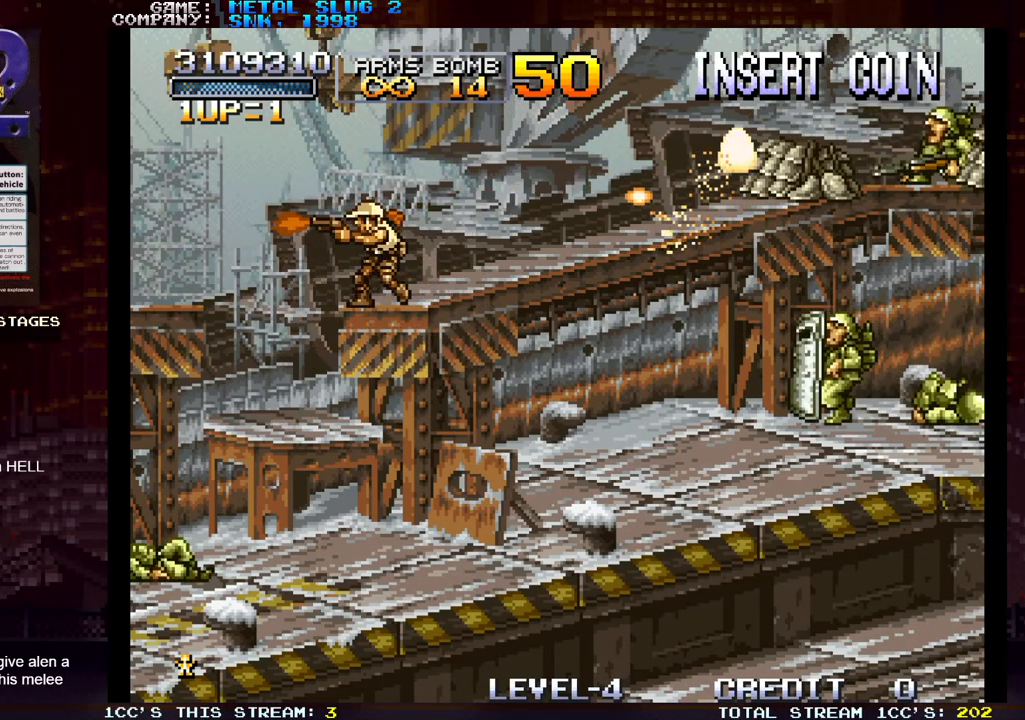
{"dt_ms": 1000, "buttons": [], "left_stick": "down"}
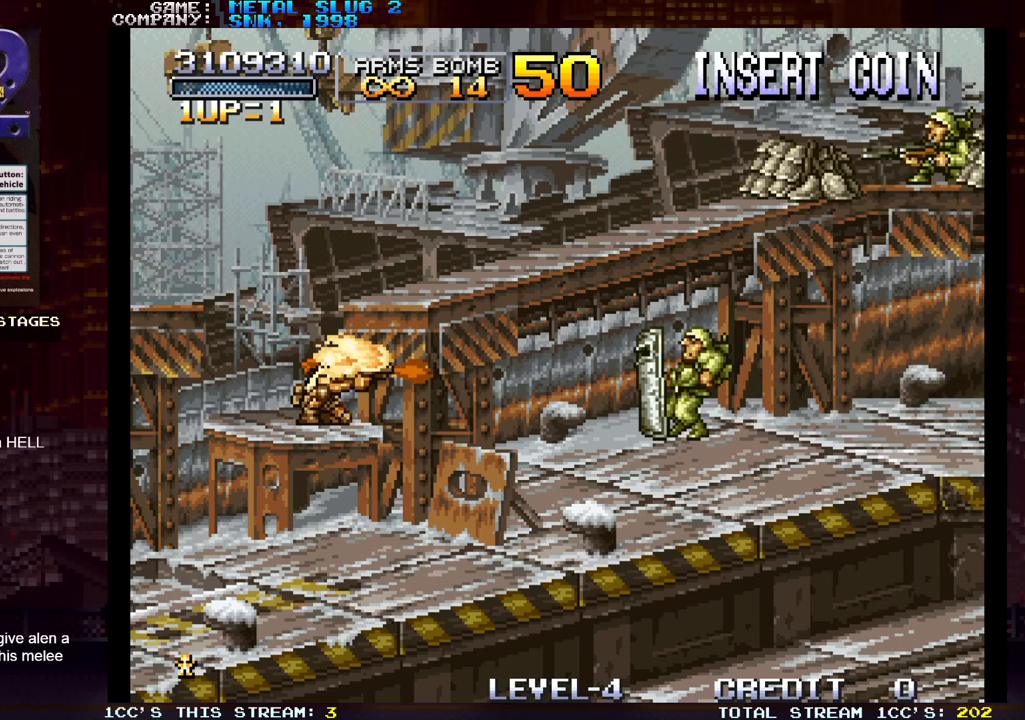
{"dt_ms": 500, "buttons": [], "left_stick": "right", "events": [[17, "SQUARE", "down"], [67, "SQUARE", "up"], [133, "left_stick", "center"], [183, "TRIANGLE", "down"], [300, "SQUARE", "down"], [300, "TRIANGLE", "up"], [367, "left_stick", "right"], [383, "SQUARE", "up"], [417, "SQUARE", "down"], [483, "SQUARE", "up"]]}
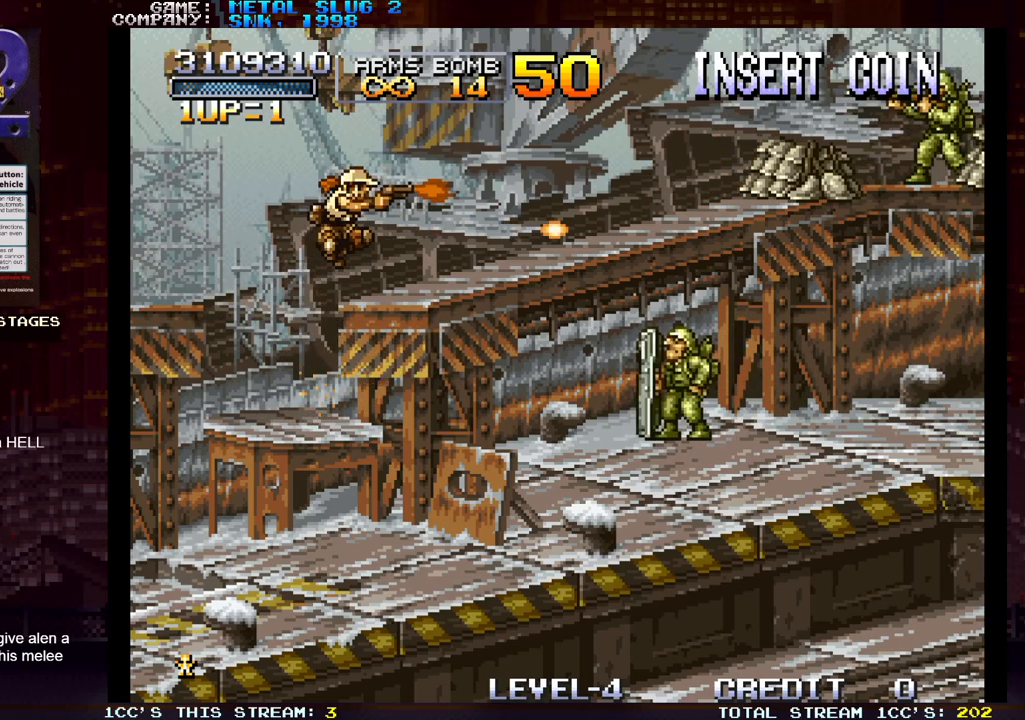
{"dt_ms": 500, "buttons": [], "left_stick": "right", "events": [[17, "SQUARE", "down"], [83, "SQUARE", "up"], [133, "SQUARE", "down"], [217, "SQUARE", "up"], [233, "SQUARE", "down"], [283, "SQUARE", "up"], [367, "SQUARE", "down"], [400, "SQUARE", "up"], [433, "SQUARE", "down"], [483, "SQUARE", "up"]]}
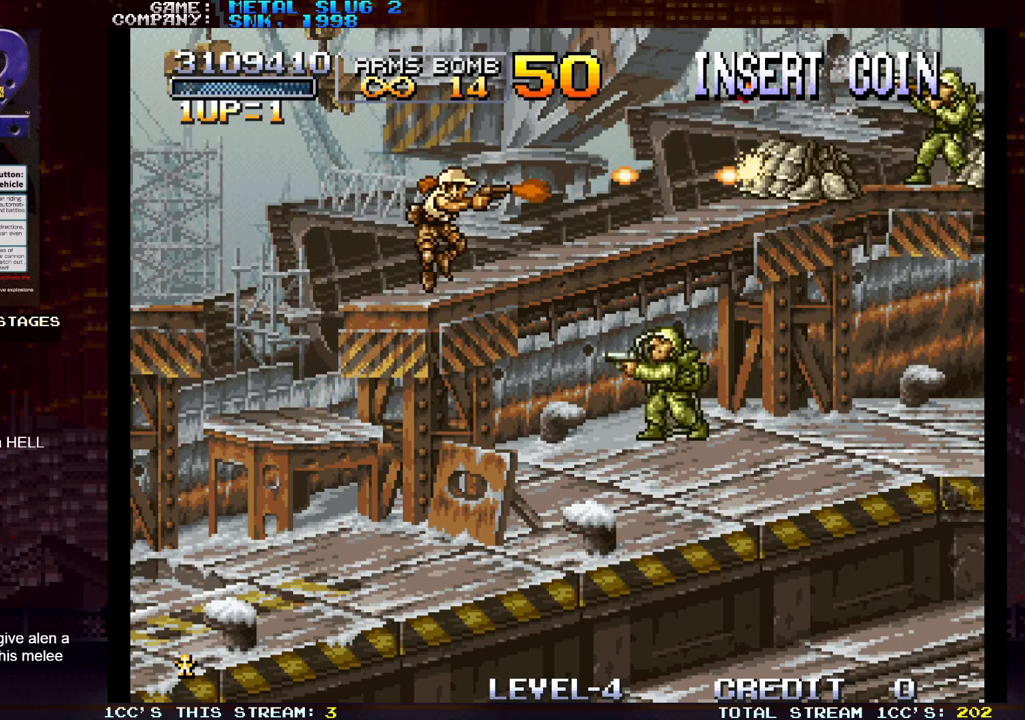
{"dt_ms": 500, "buttons": [], "left_stick": "center", "events": [[33, "SQUARE", "down"], [100, "SQUARE", "up"], [117, "SQUARE", "down"], [183, "SQUARE", "up"], [233, "SQUARE", "down"], [300, "SQUARE", "up"], [333, "SQUARE", "down"], [383, "SQUARE", "up"], [450, "SQUARE", "down"], [483, "left_stick", "center"], [500, "SQUARE", "up"]]}